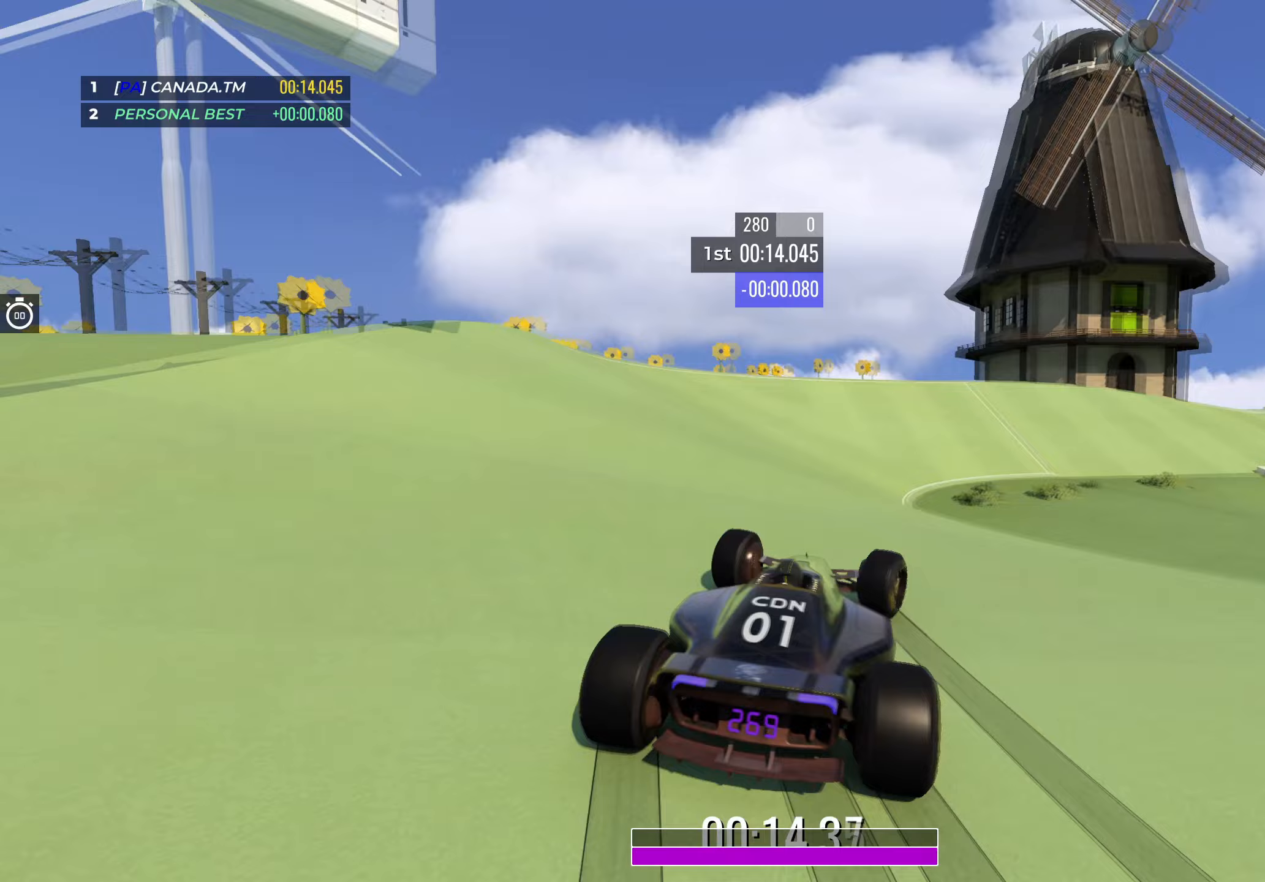
Gameplay with keyboard; each line is a JSON object with the keys held at the frame after it (dt_ms = milliseconds from this image to that frame). "events" lists presses ("down") and releases ("up") of "down", "left", "right" and "up" between this image and that frame as [ms after this image, input, new state], when the widget could be followed in between. No other keys are recorded. Mouse input is not recorded.
{"dt_ms": 383, "keys": ["right", "up"], "events": [[17, "right", "down"]]}
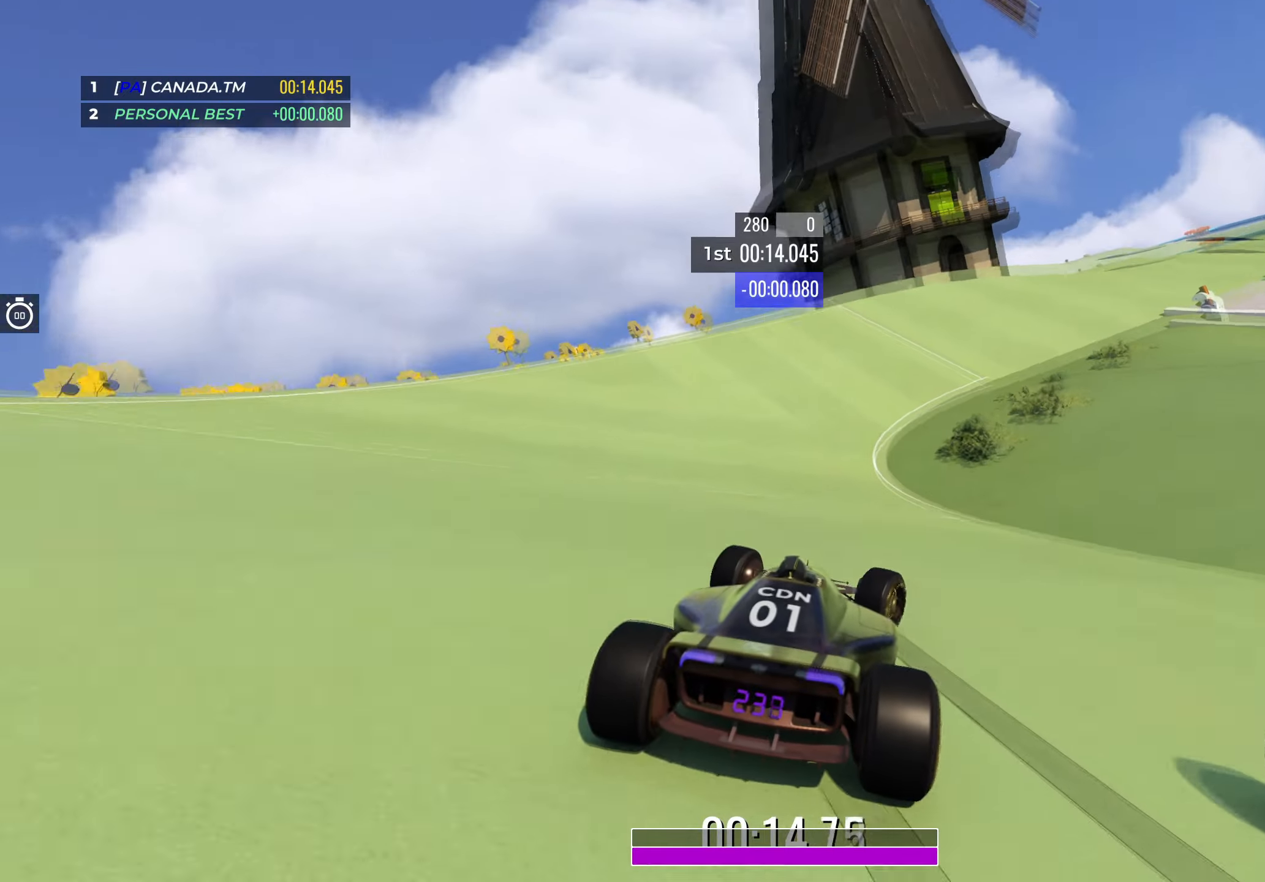
{"dt_ms": 500, "keys": ["up"], "events": [[267, "right", "up"], [334, "right", "down"], [500, "right", "up"]]}
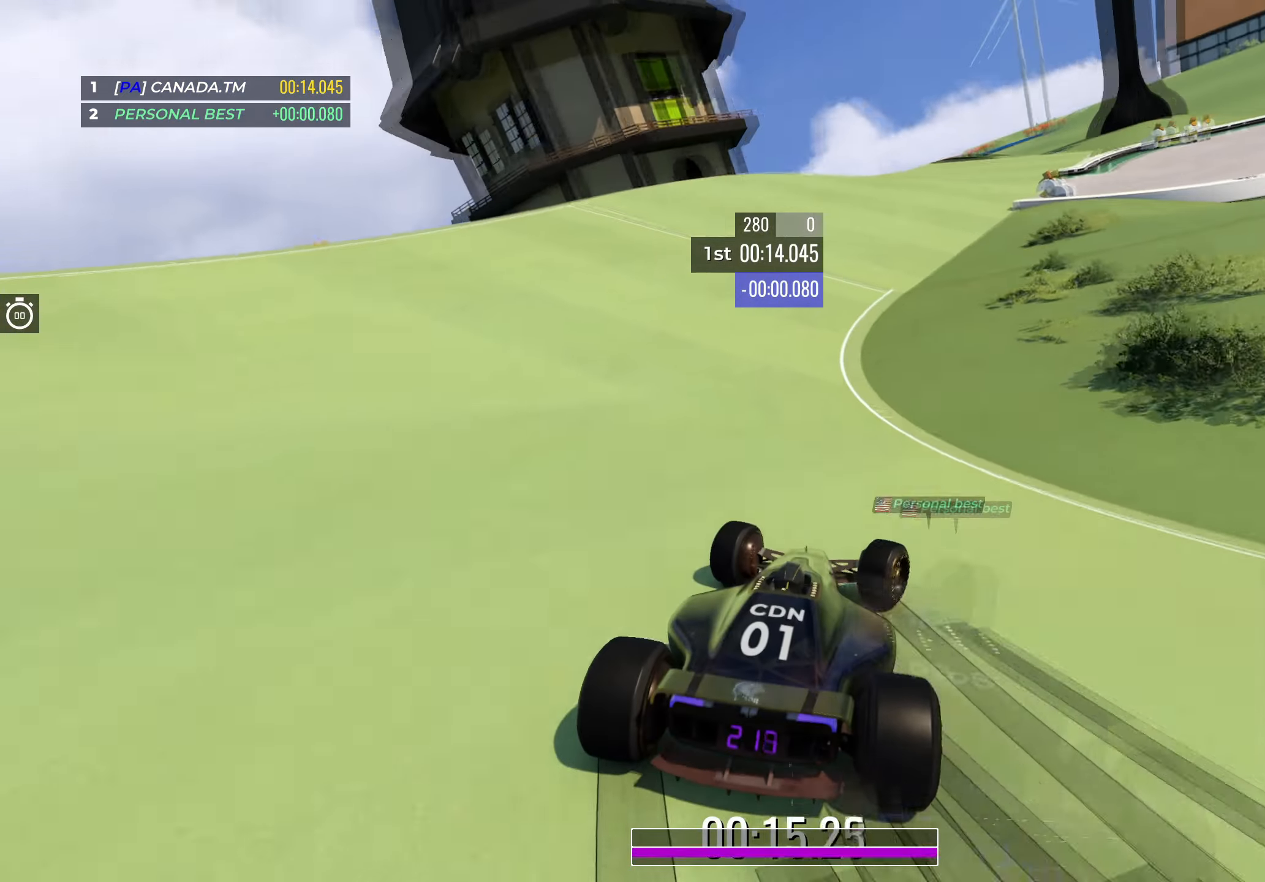
{"dt_ms": 500, "keys": ["right", "up"], "events": [[84, "right", "down"], [200, "right", "up"], [450, "right", "down"]]}
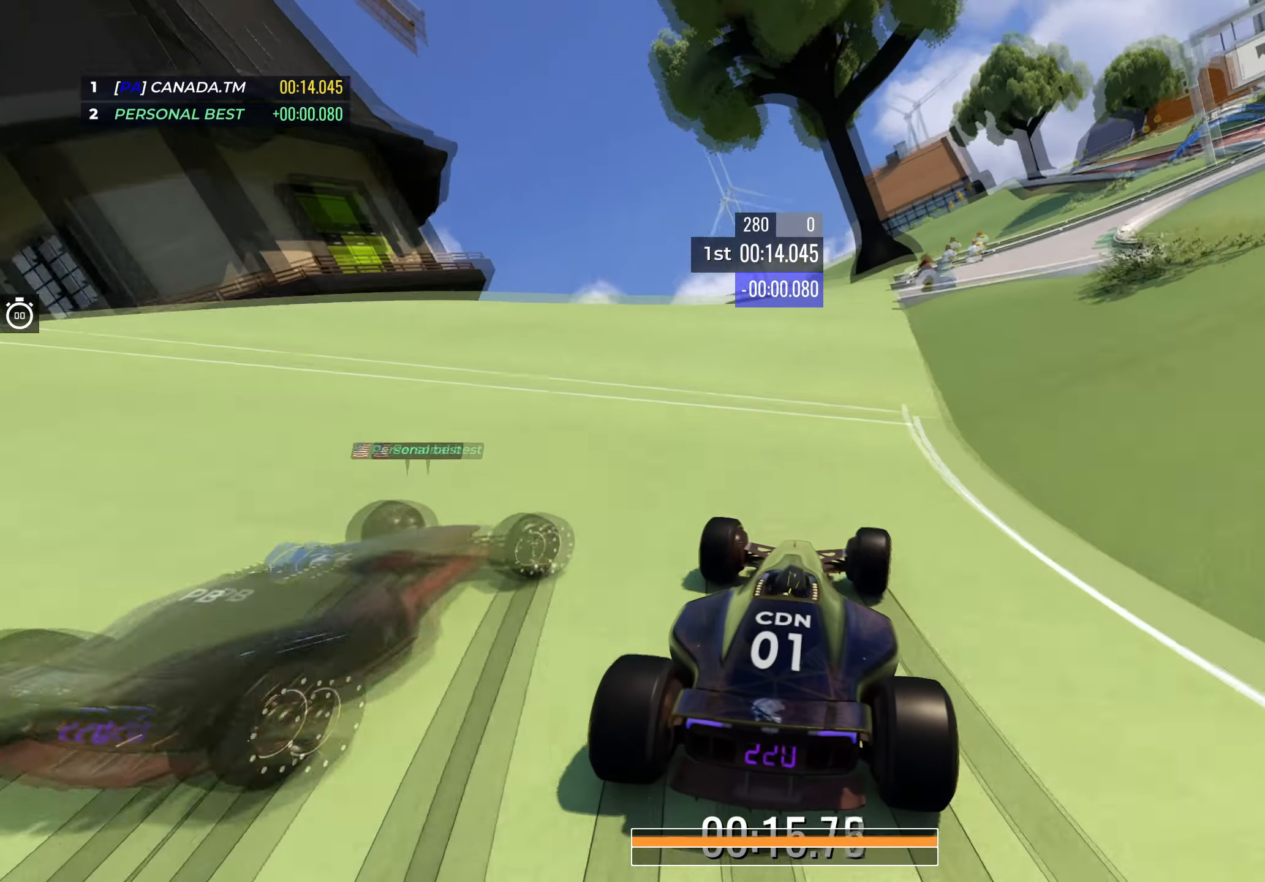
{"dt_ms": 500, "keys": ["up"], "events": [[100, "right", "up"], [250, "right", "down"], [384, "right", "up"]]}
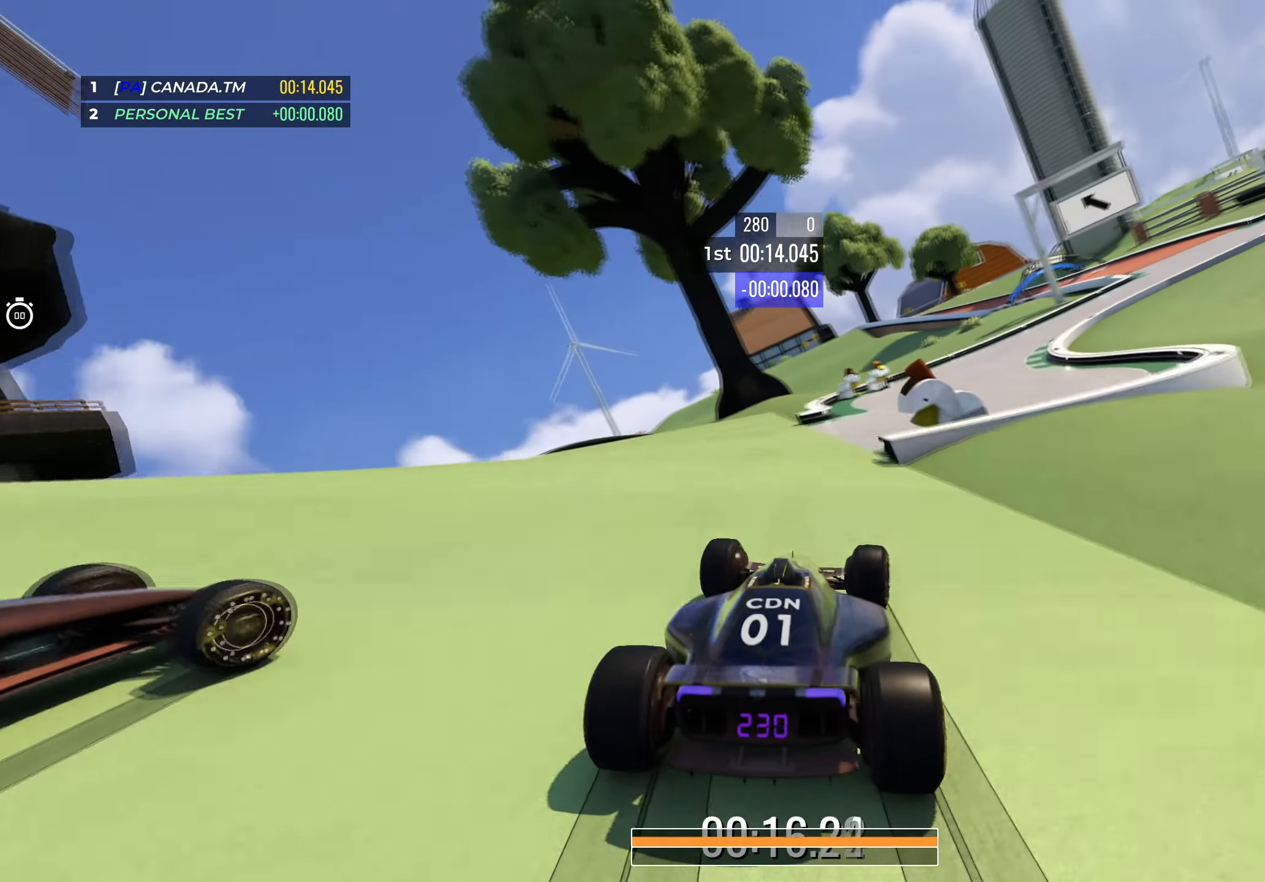
{"dt_ms": 500, "keys": ["right", "up"], "events": [[134, "right", "down"], [300, "right", "up"], [350, "right", "down"]]}
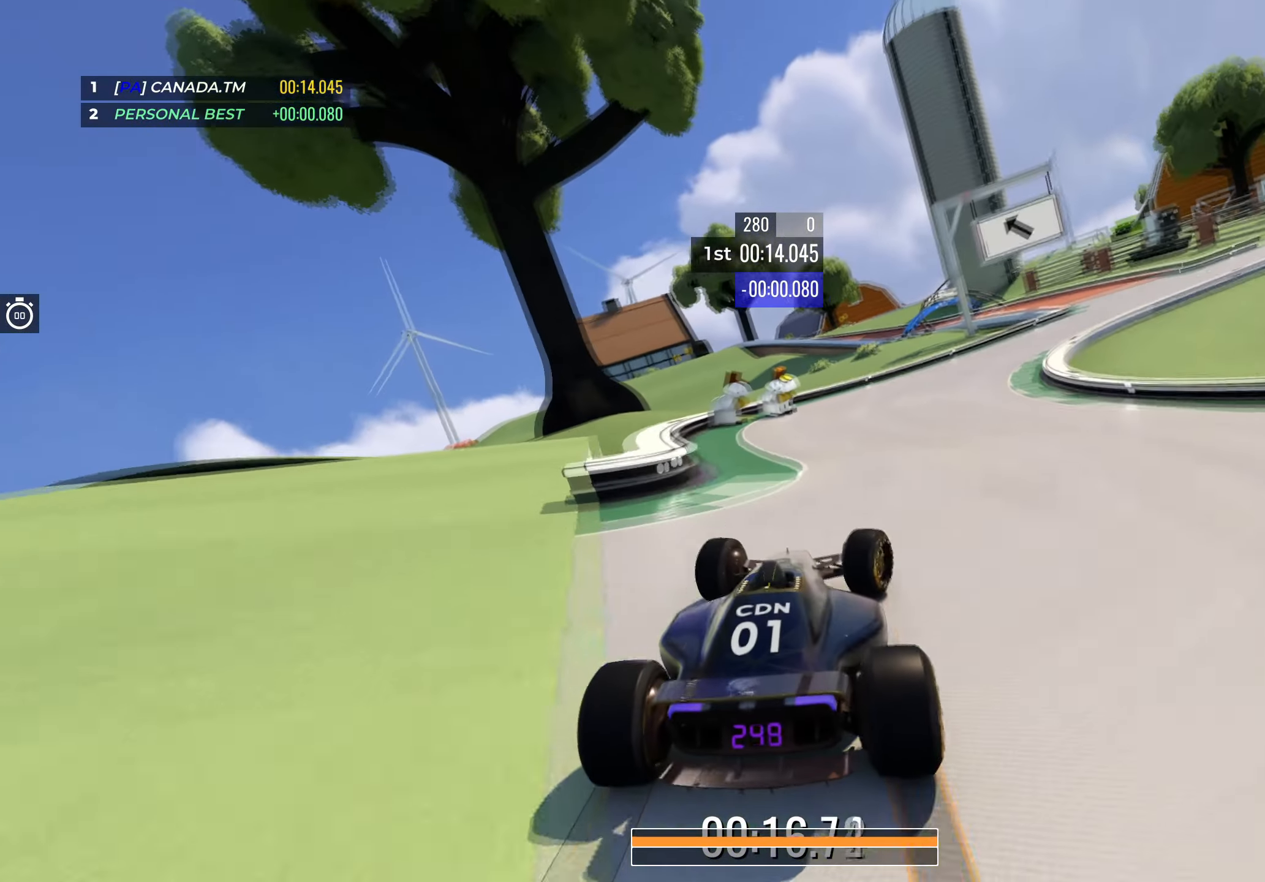
{"dt_ms": 500, "keys": ["right", "up"], "events": [[184, "right", "up"], [217, "right", "down"], [400, "right", "up"], [450, "right", "down"]]}
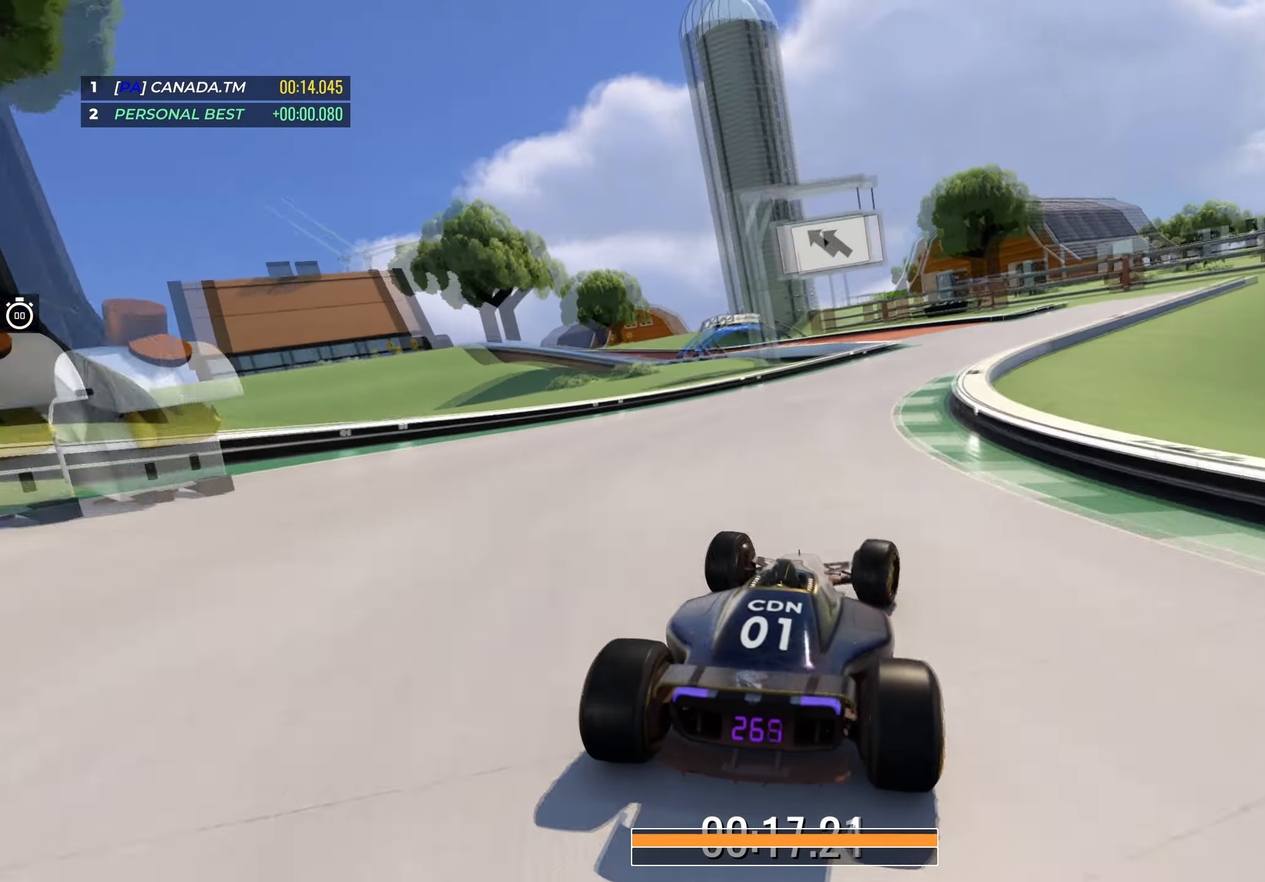
{"dt_ms": 500, "keys": ["left", "up"], "events": [[234, "right", "up"], [334, "left", "down"]]}
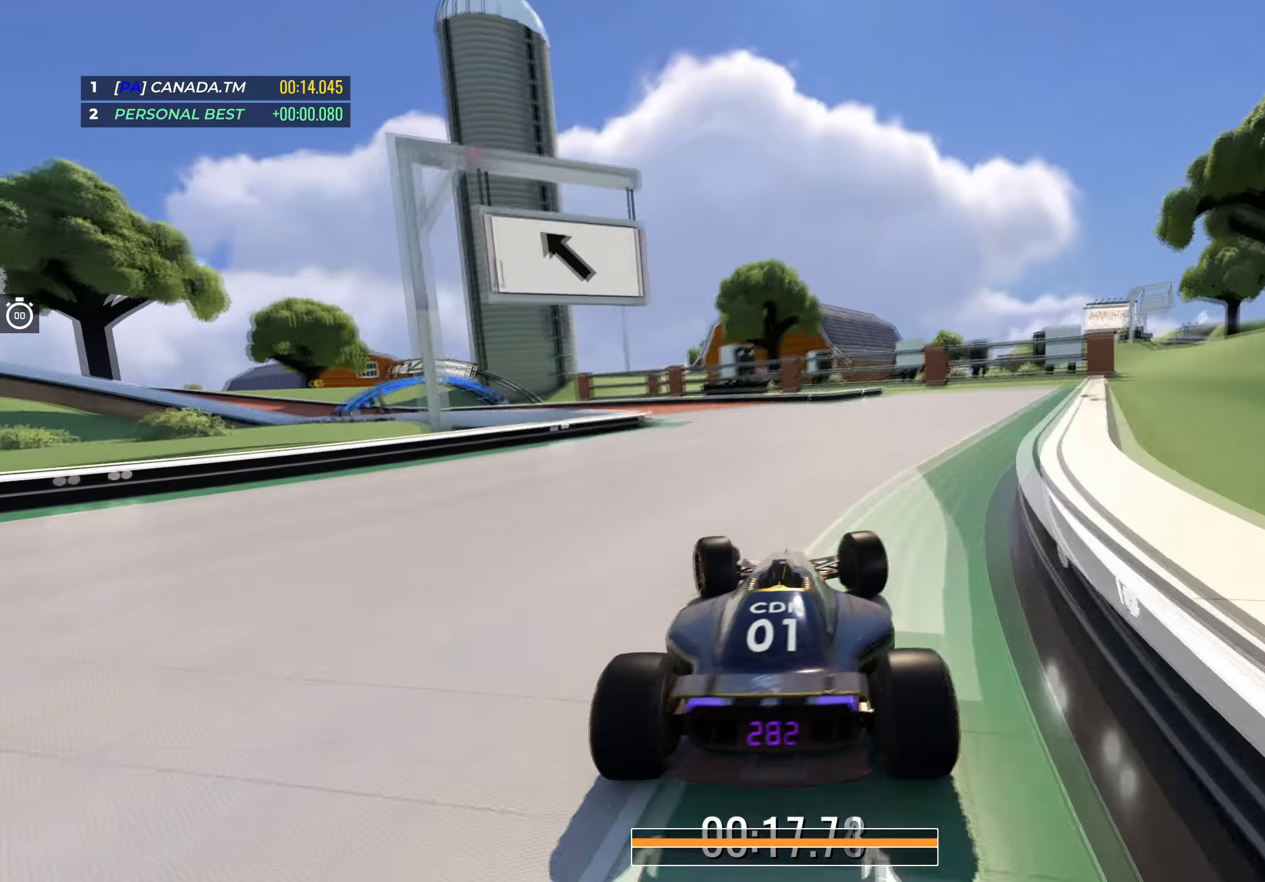
{"dt_ms": 500, "keys": ["left", "up"], "events": []}
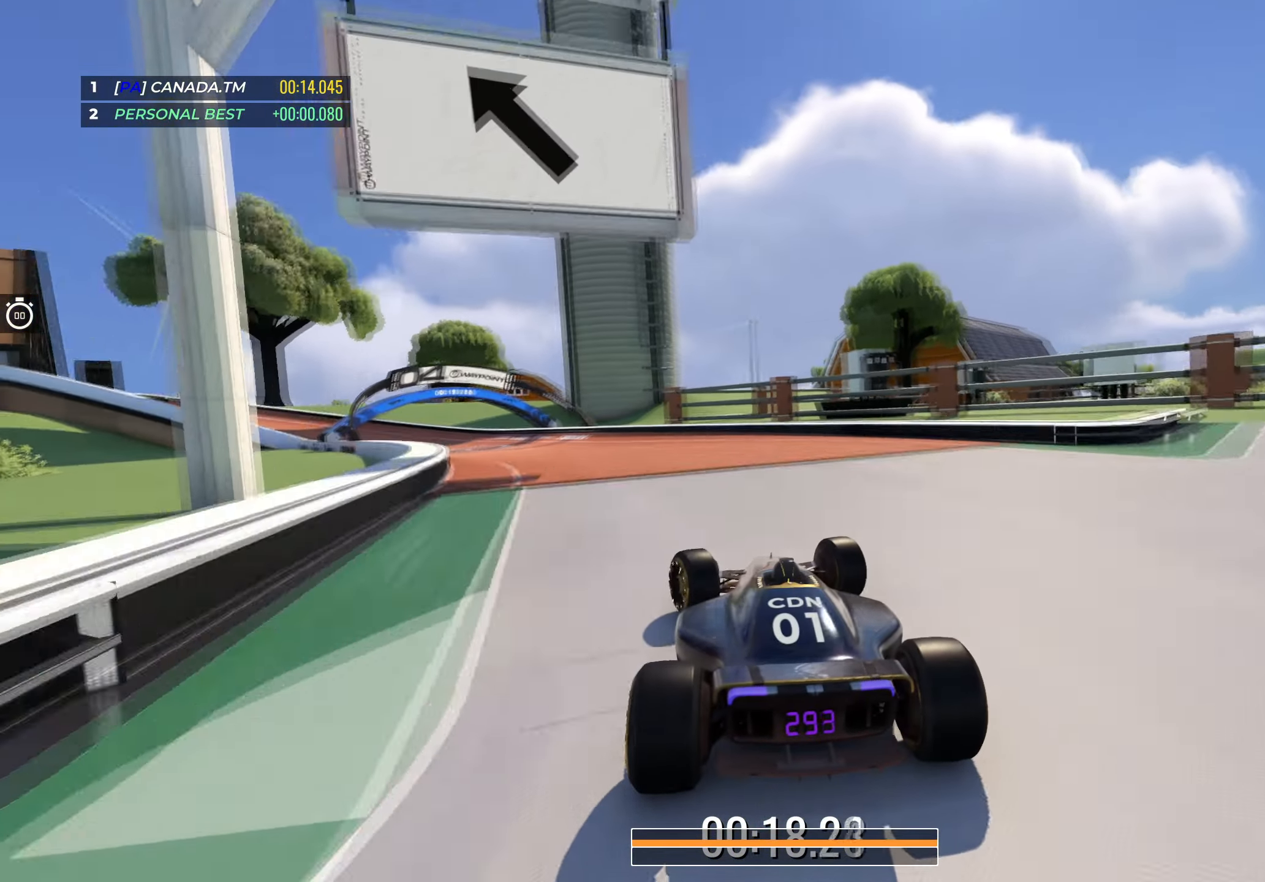
{"dt_ms": 500, "keys": ["left", "up"], "events": [[434, "up", "up"], [484, "up", "down"]]}
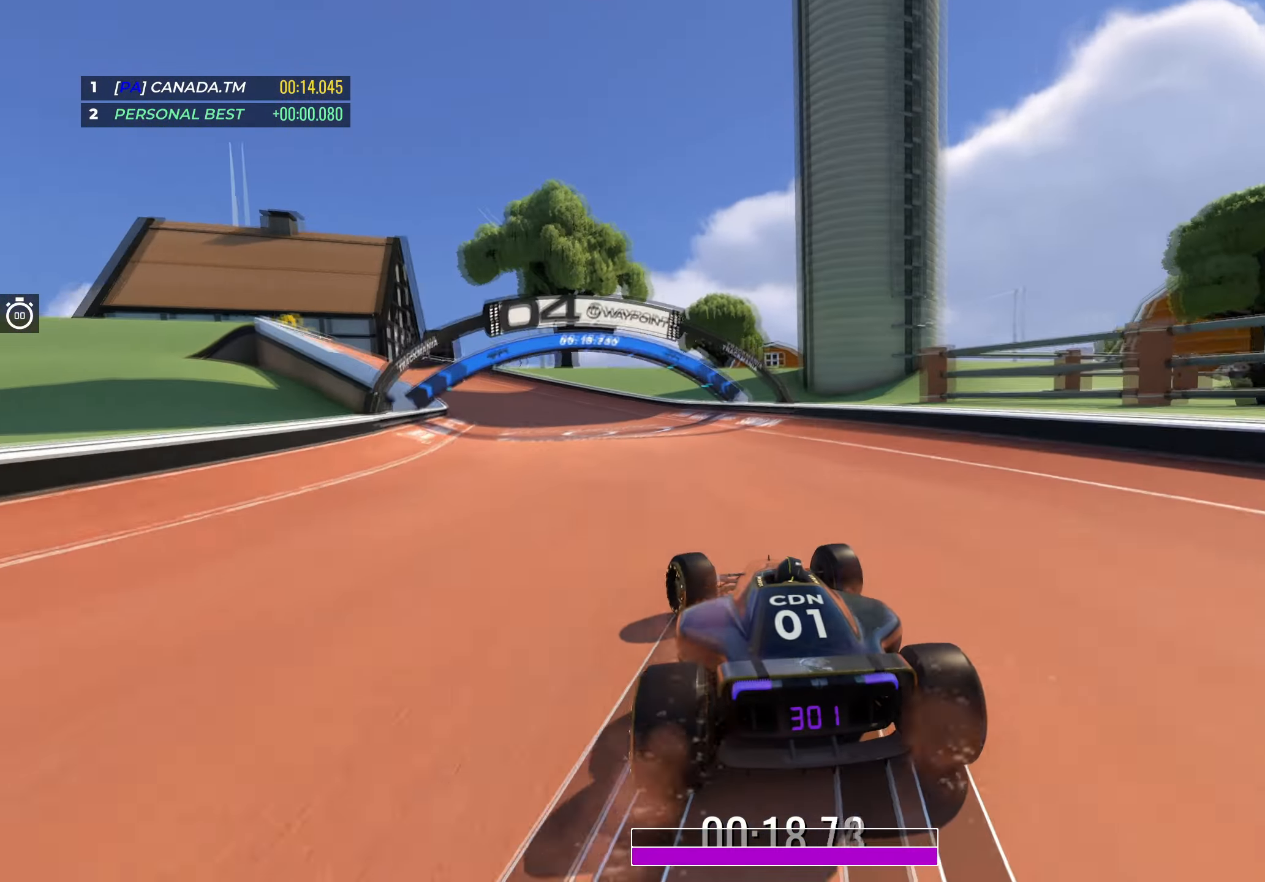
{"dt_ms": 500, "keys": ["left", "up"], "events": []}
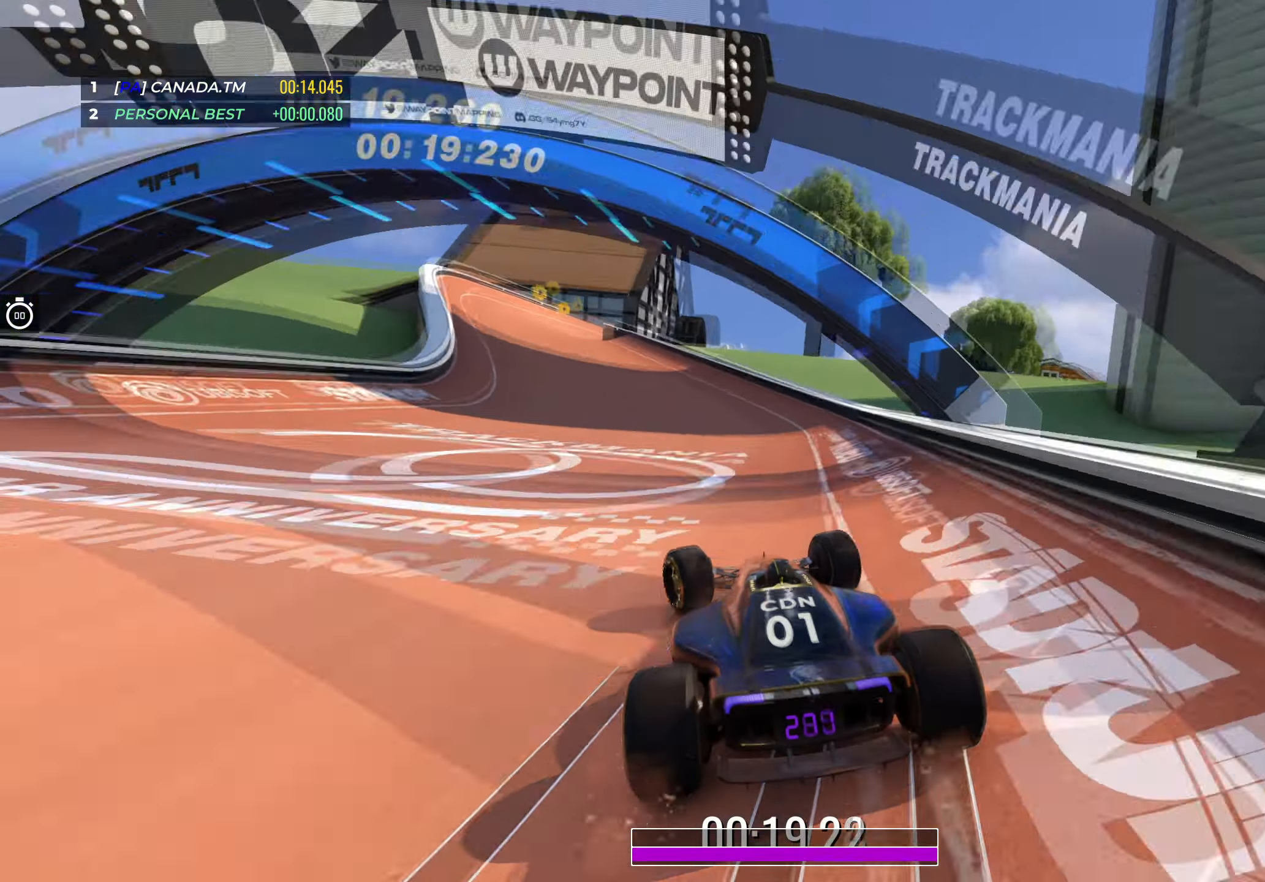
{"dt_ms": 500, "keys": ["left", "up"], "events": []}
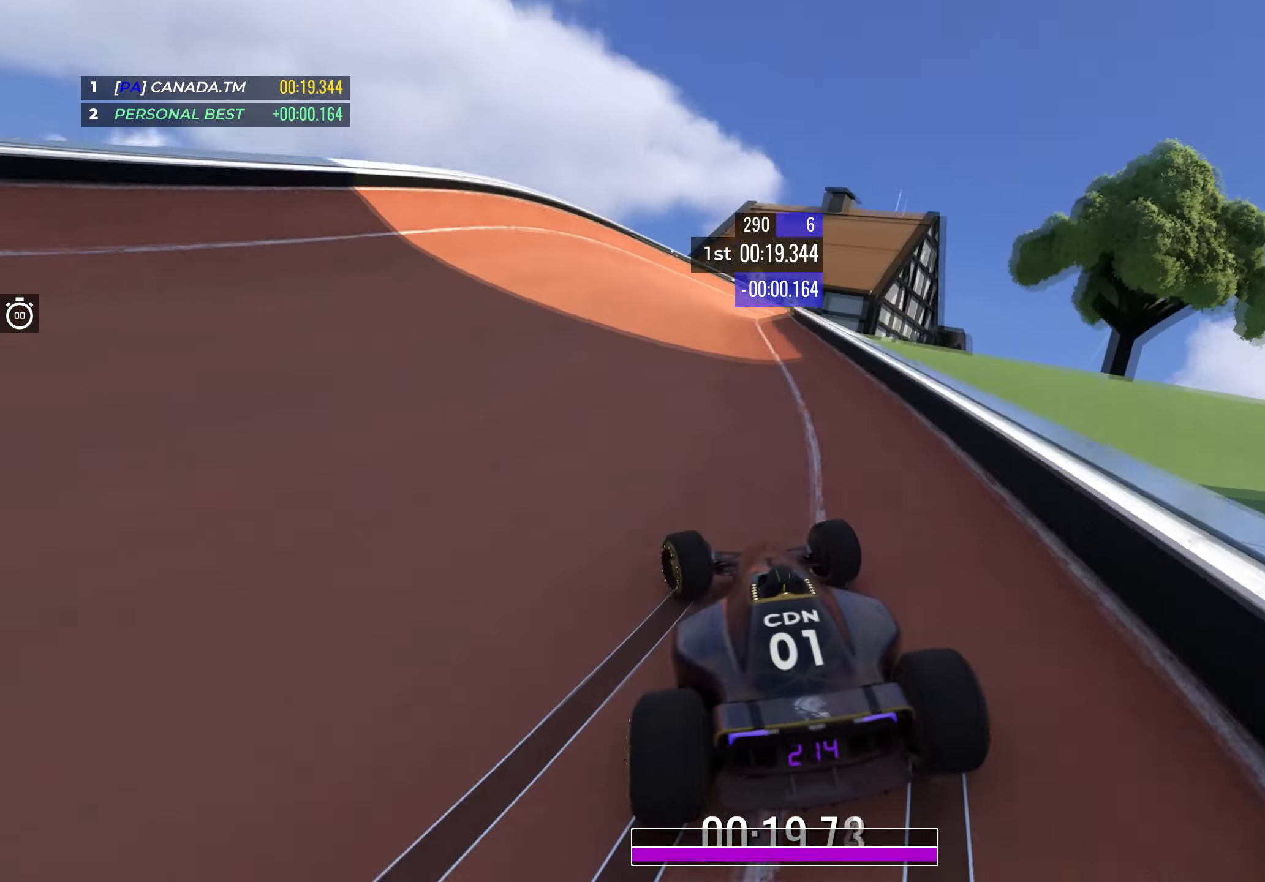
{"dt_ms": 500, "keys": ["right", "up"], "events": [[184, "left", "up"], [217, "right", "down"]]}
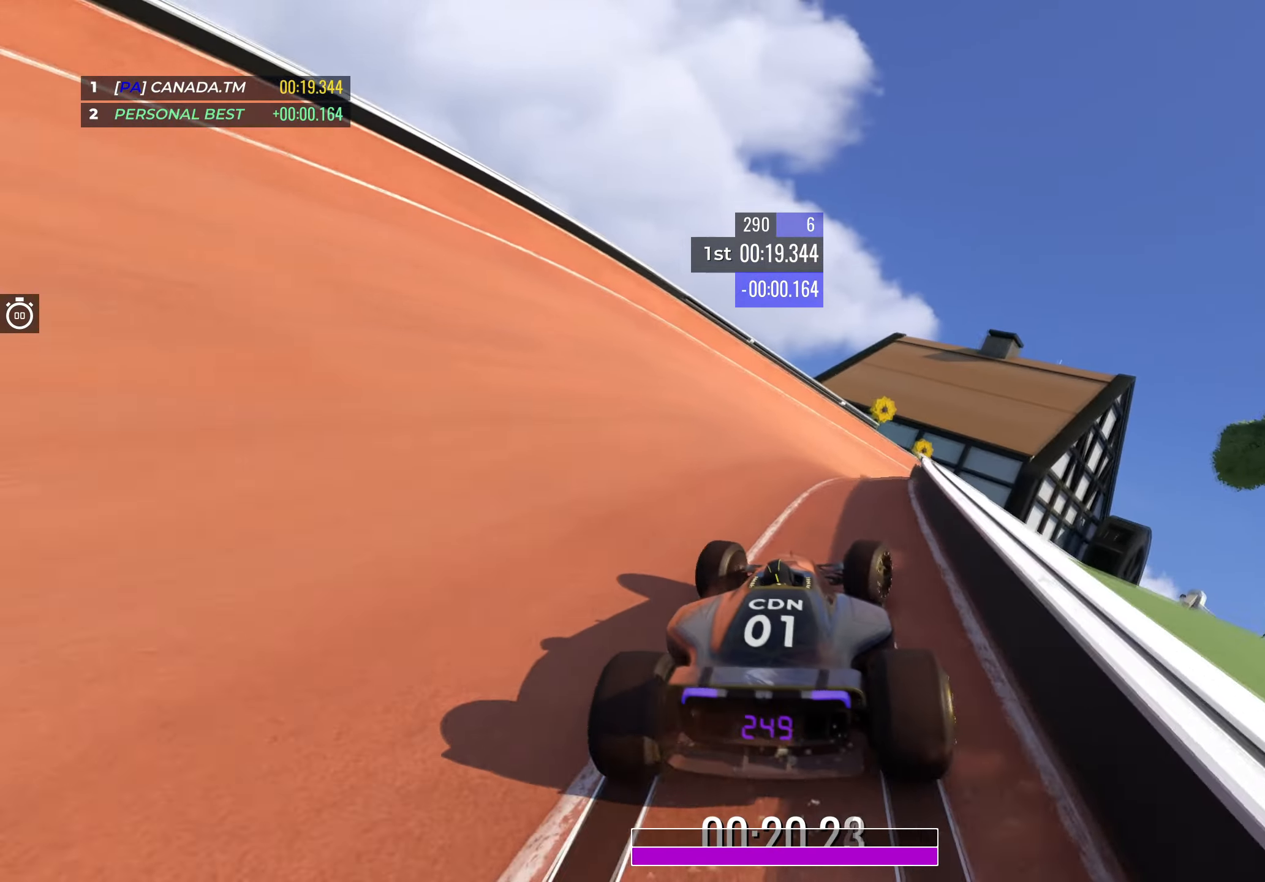
{"dt_ms": 500, "keys": [], "events": [[134, "right", "up"], [250, "right", "down"], [350, "right", "up"], [350, "up", "up"]]}
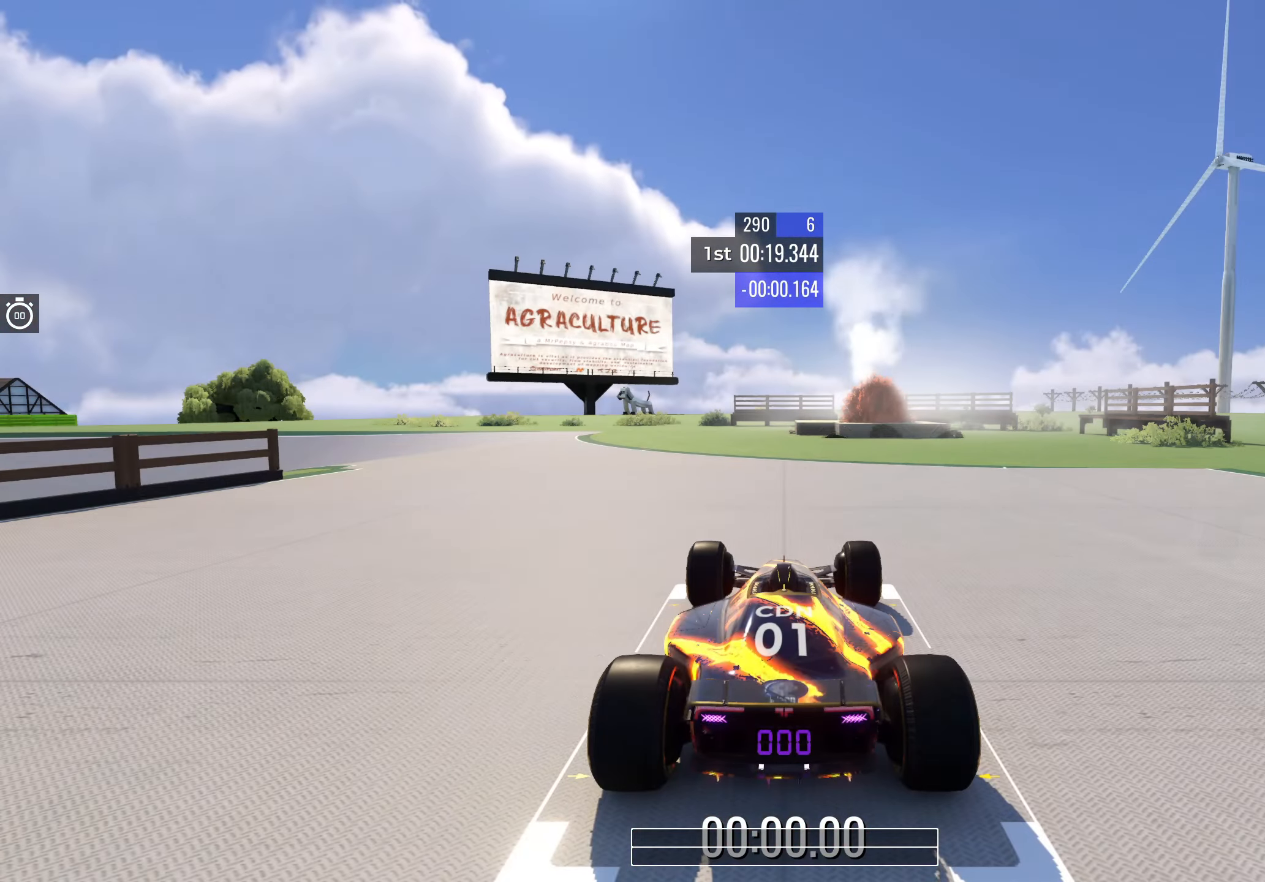
{"dt_ms": 500, "keys": [], "events": []}
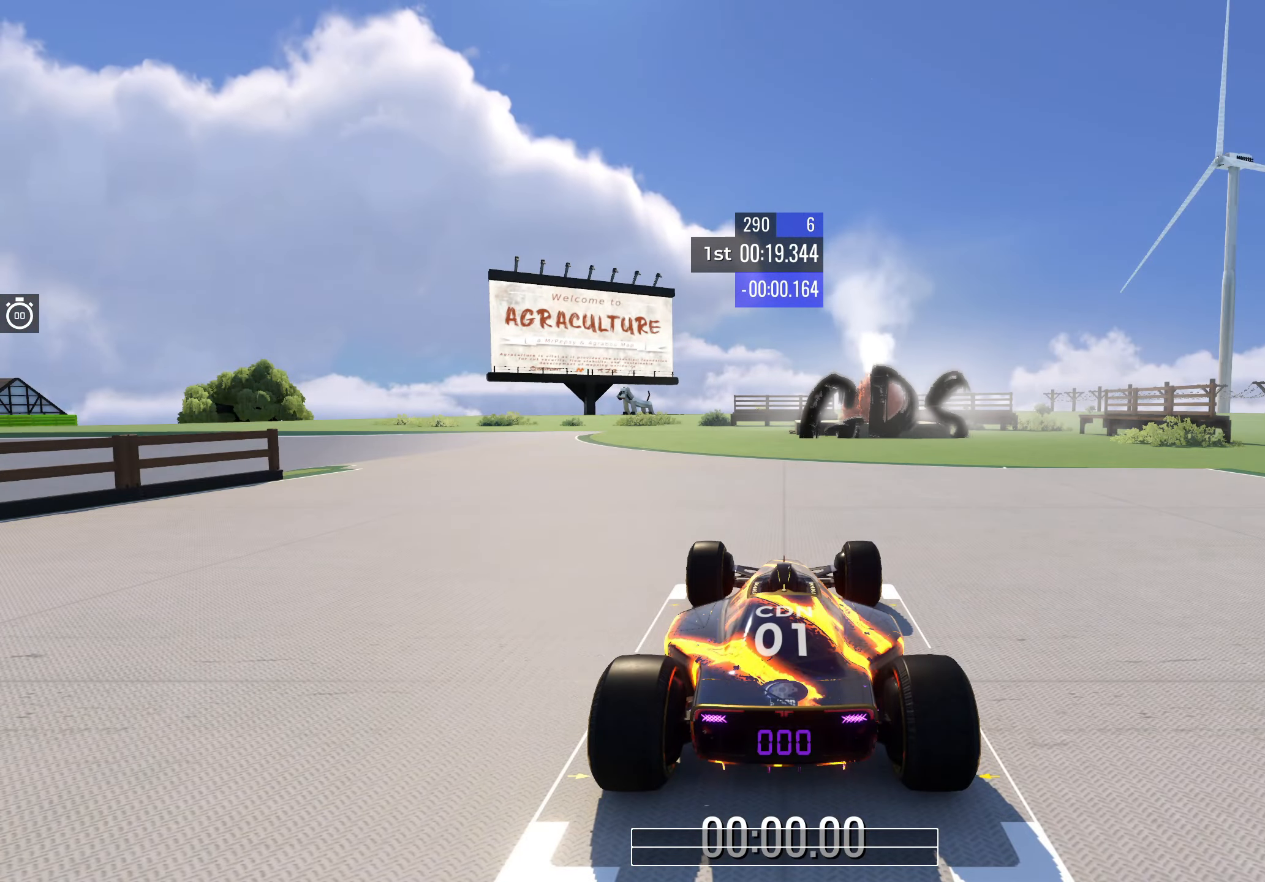
{"dt_ms": 500, "keys": [], "events": []}
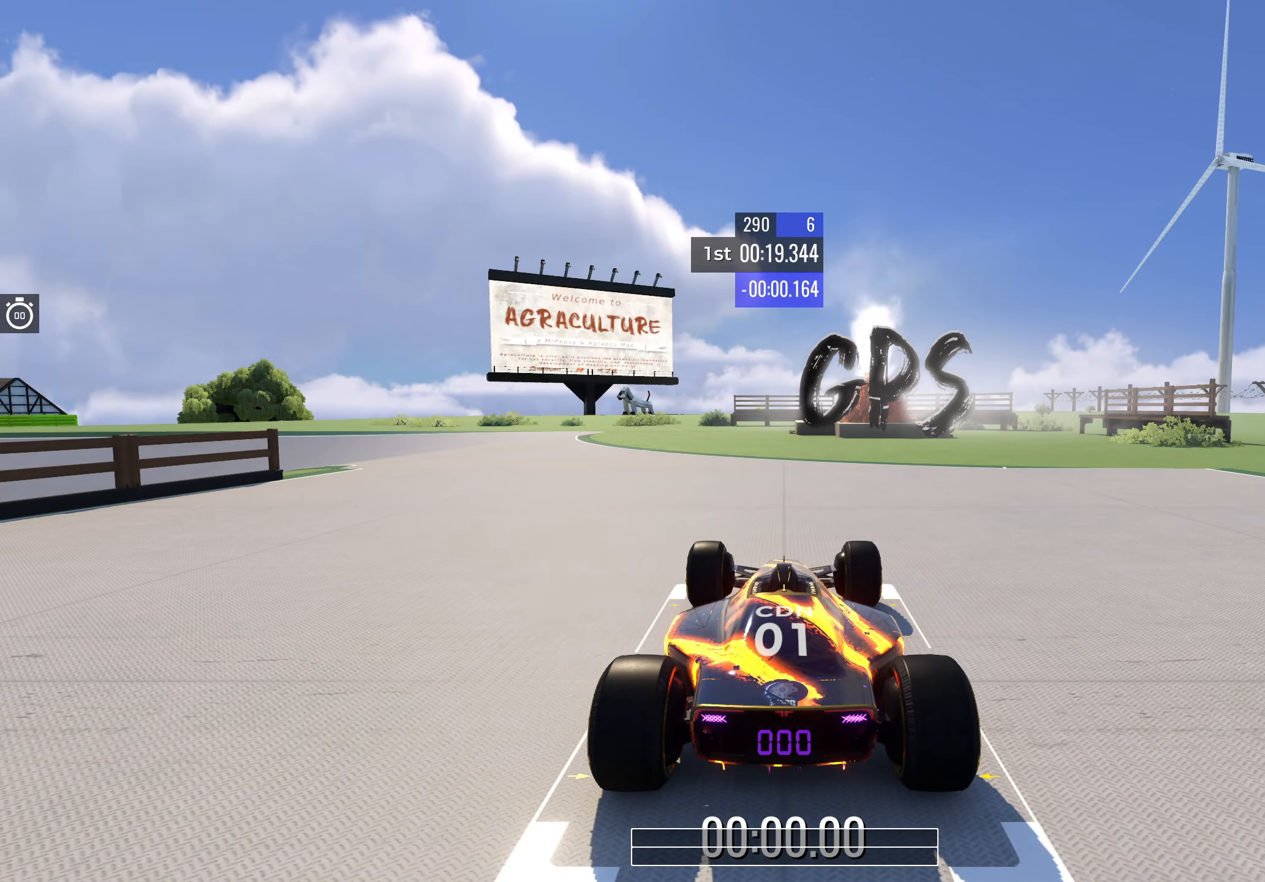
{"dt_ms": 500, "keys": ["up"], "events": [[350, "up", "down"]]}
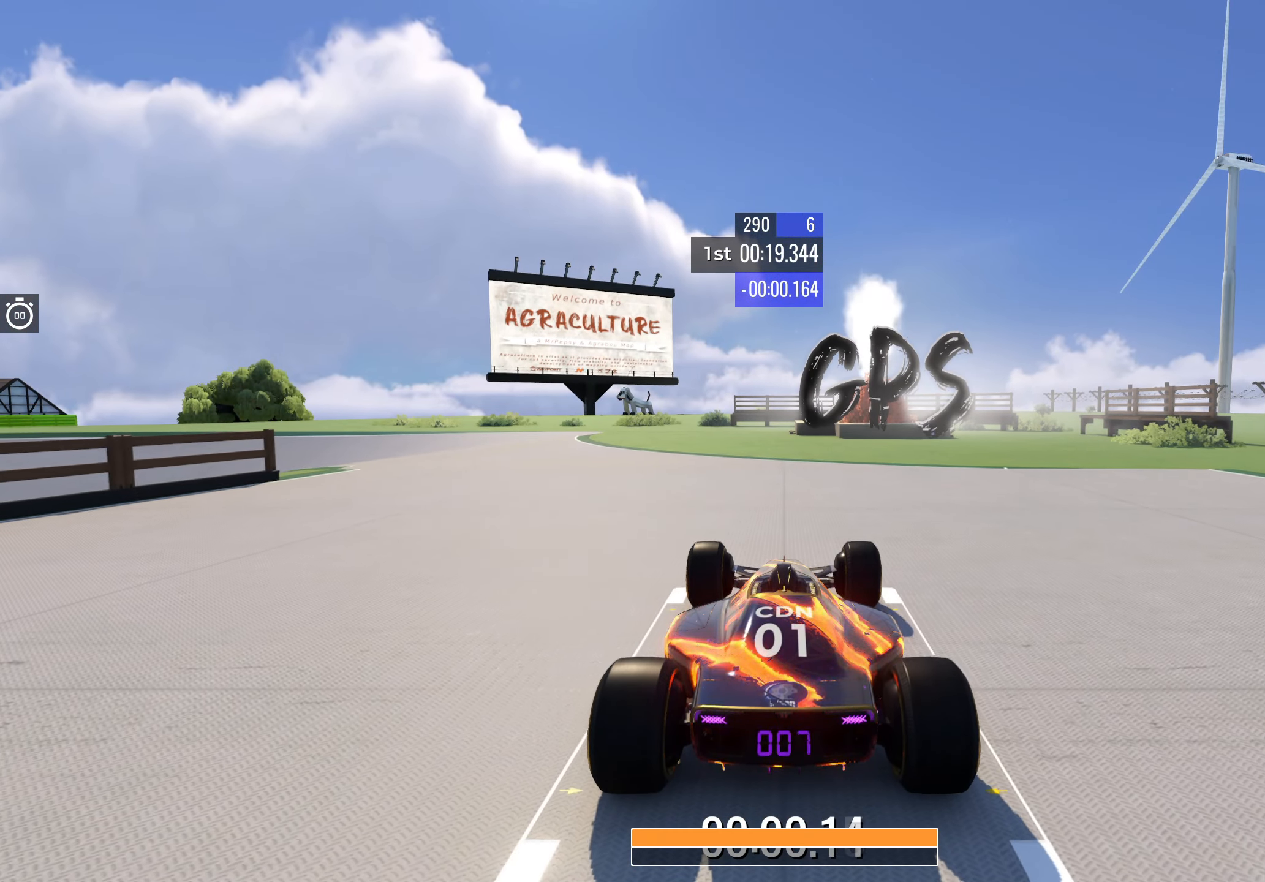
{"dt_ms": 500, "keys": ["left", "up"], "events": [[200, "left", "down"]]}
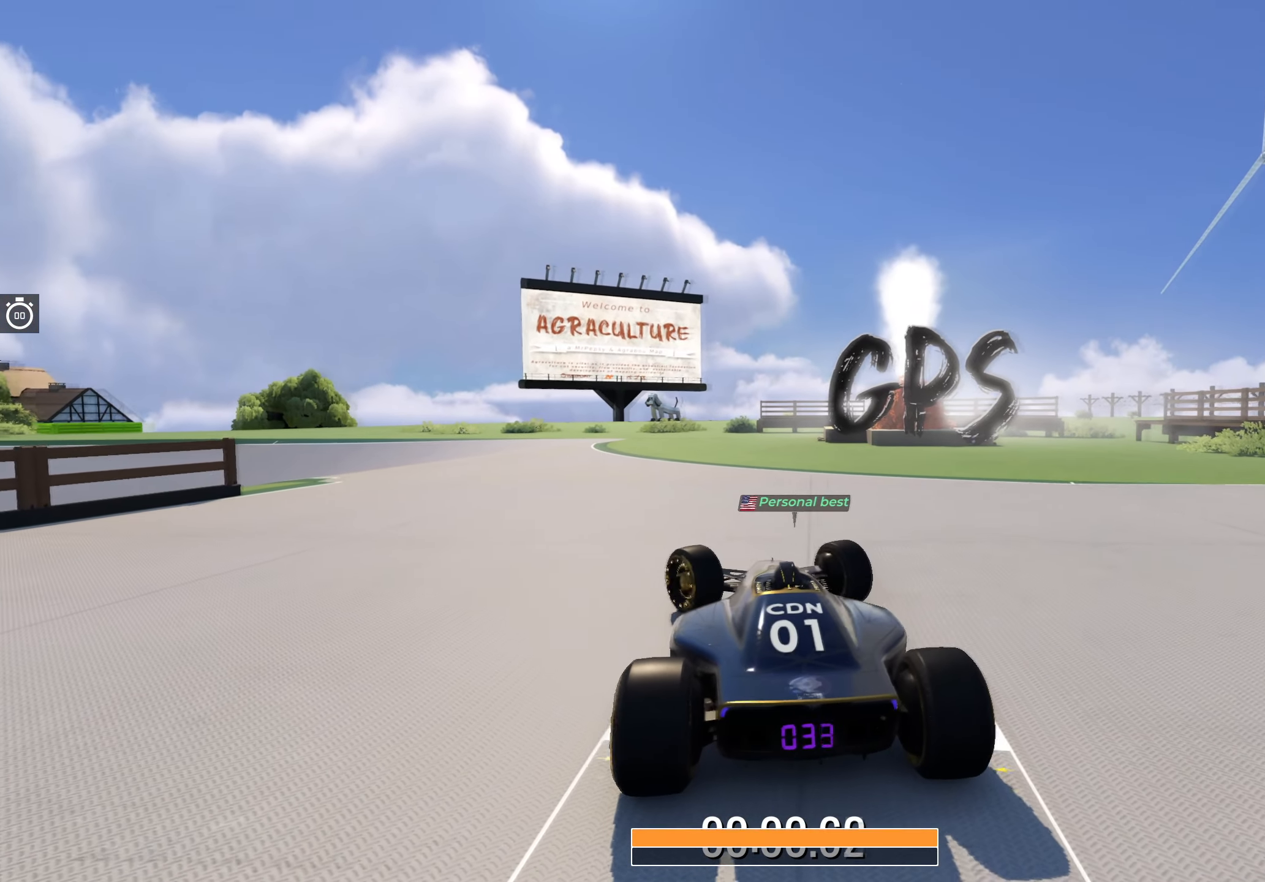
{"dt_ms": 500, "keys": ["up"], "events": [[200, "left", "up"], [300, "left", "down"], [434, "left", "up"]]}
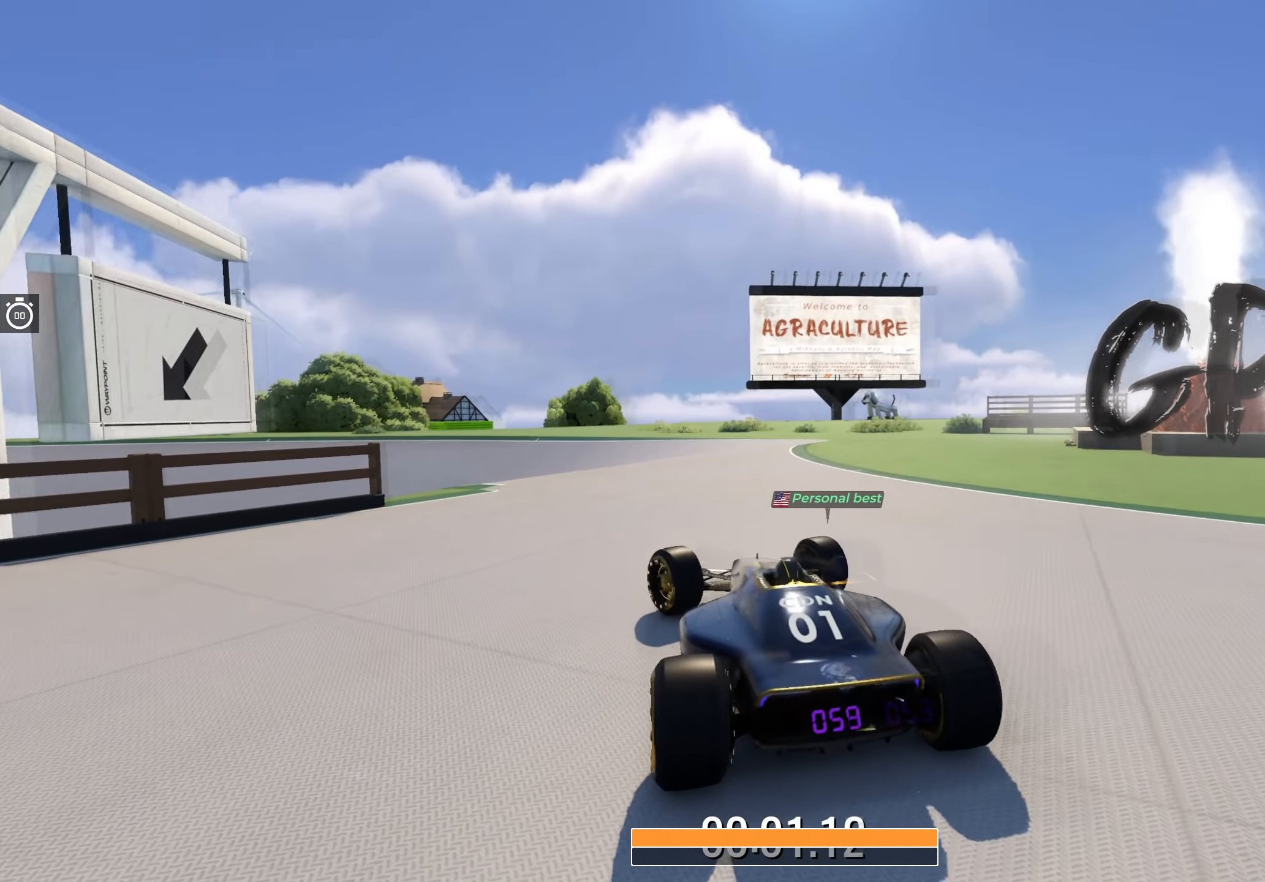
{"dt_ms": 500, "keys": ["right", "up"], "events": [[34, "left", "down"], [150, "left", "up"], [367, "right", "down"]]}
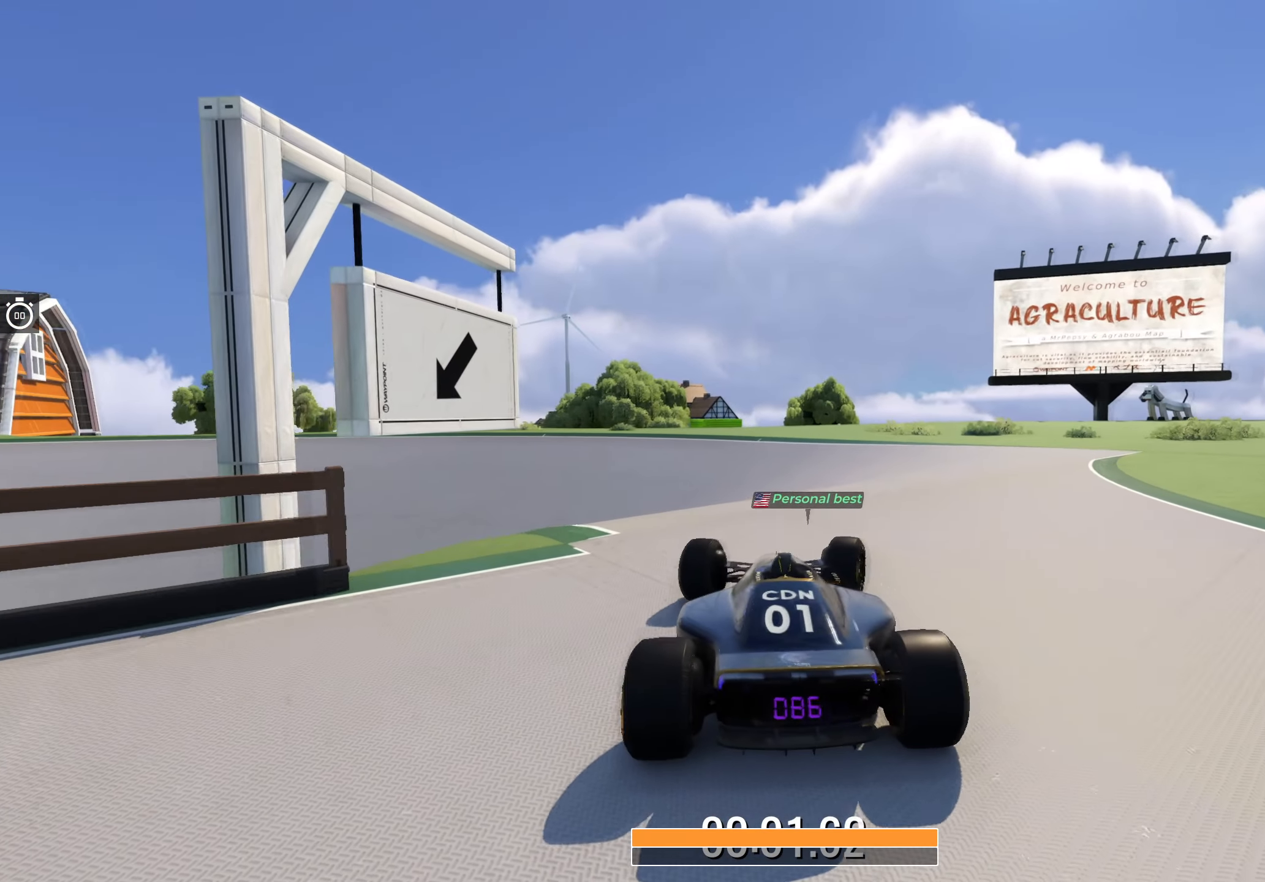
{"dt_ms": 500, "keys": ["left", "up"], "events": [[50, "right", "up"], [184, "left", "down"]]}
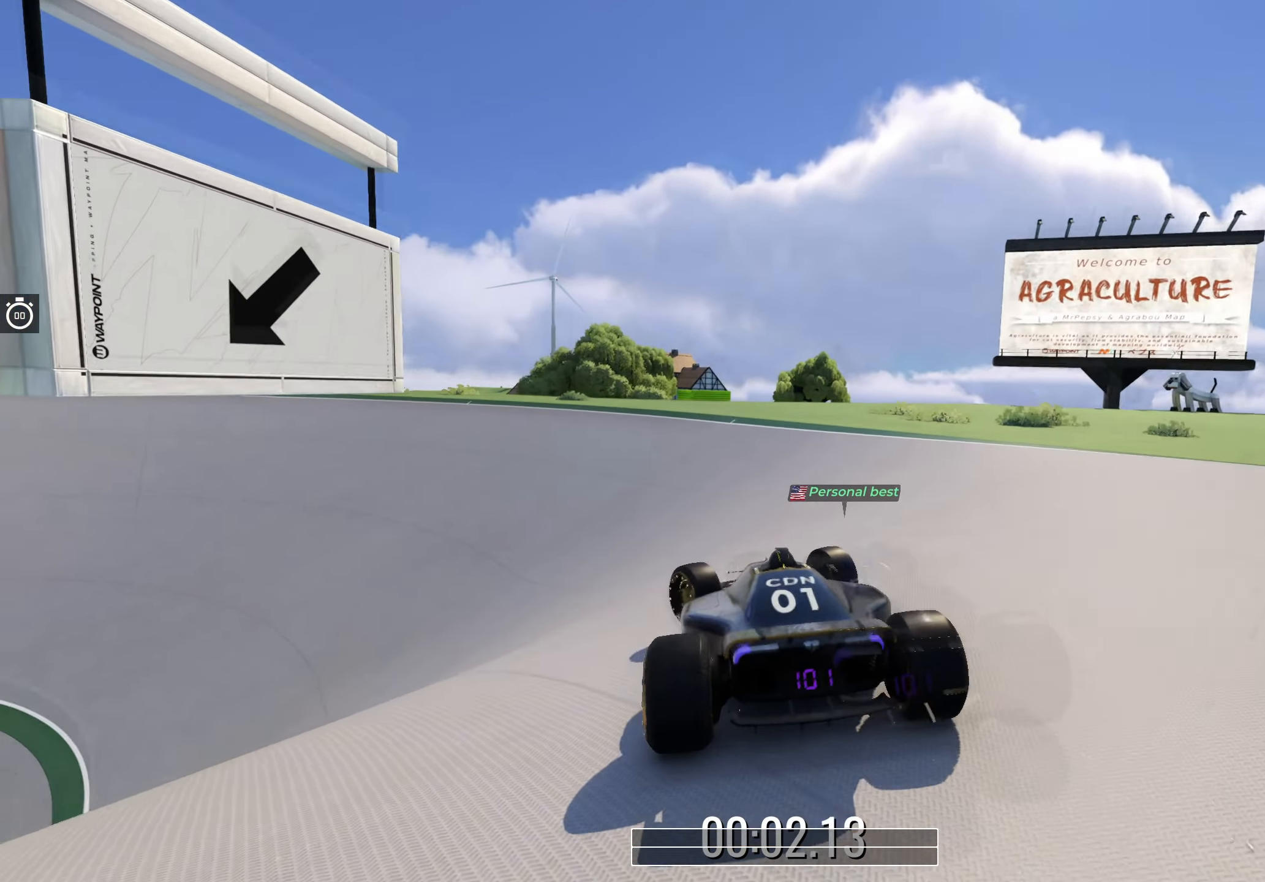
{"dt_ms": 500, "keys": ["left", "up"], "events": []}
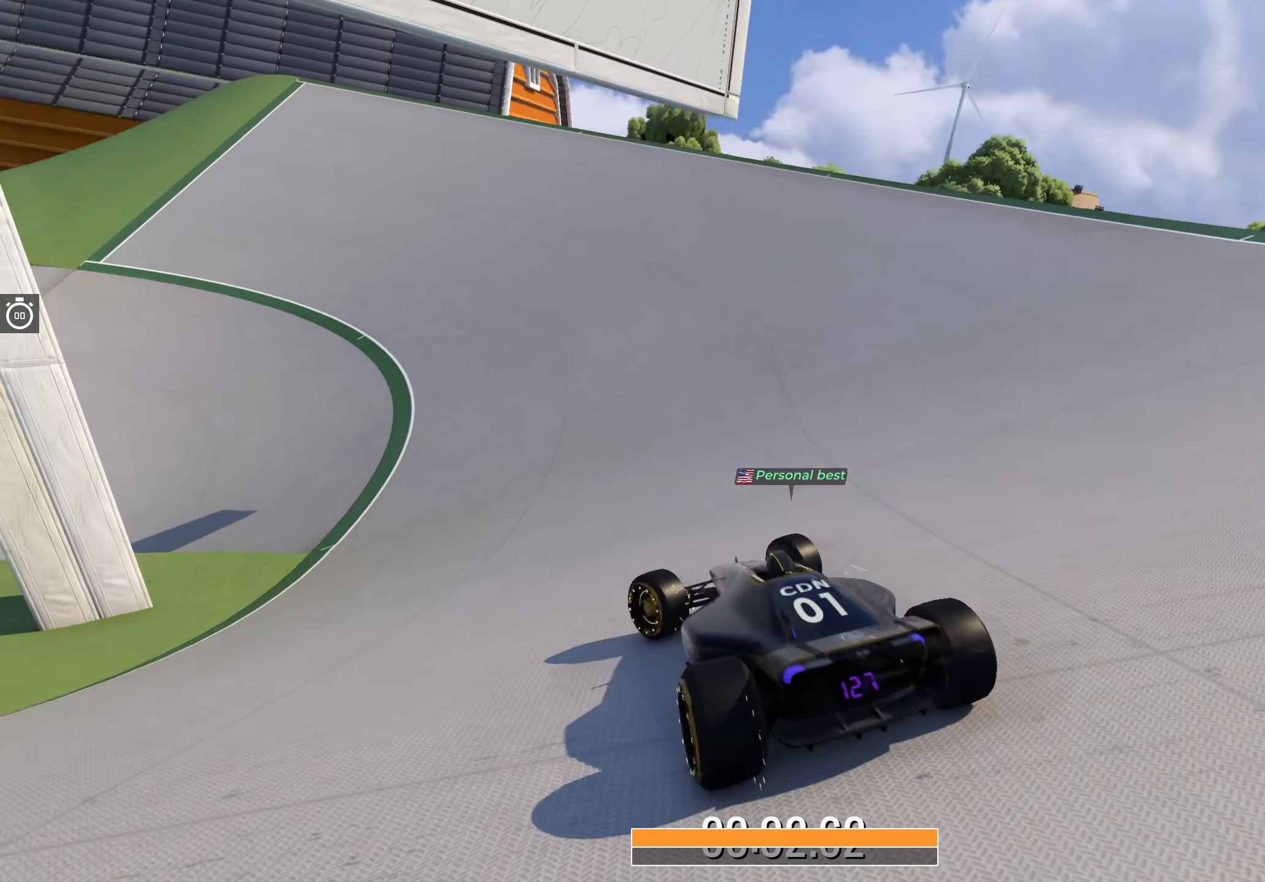
{"dt_ms": 500, "keys": ["left", "up"], "events": [[217, "left", "up"], [300, "left", "down"]]}
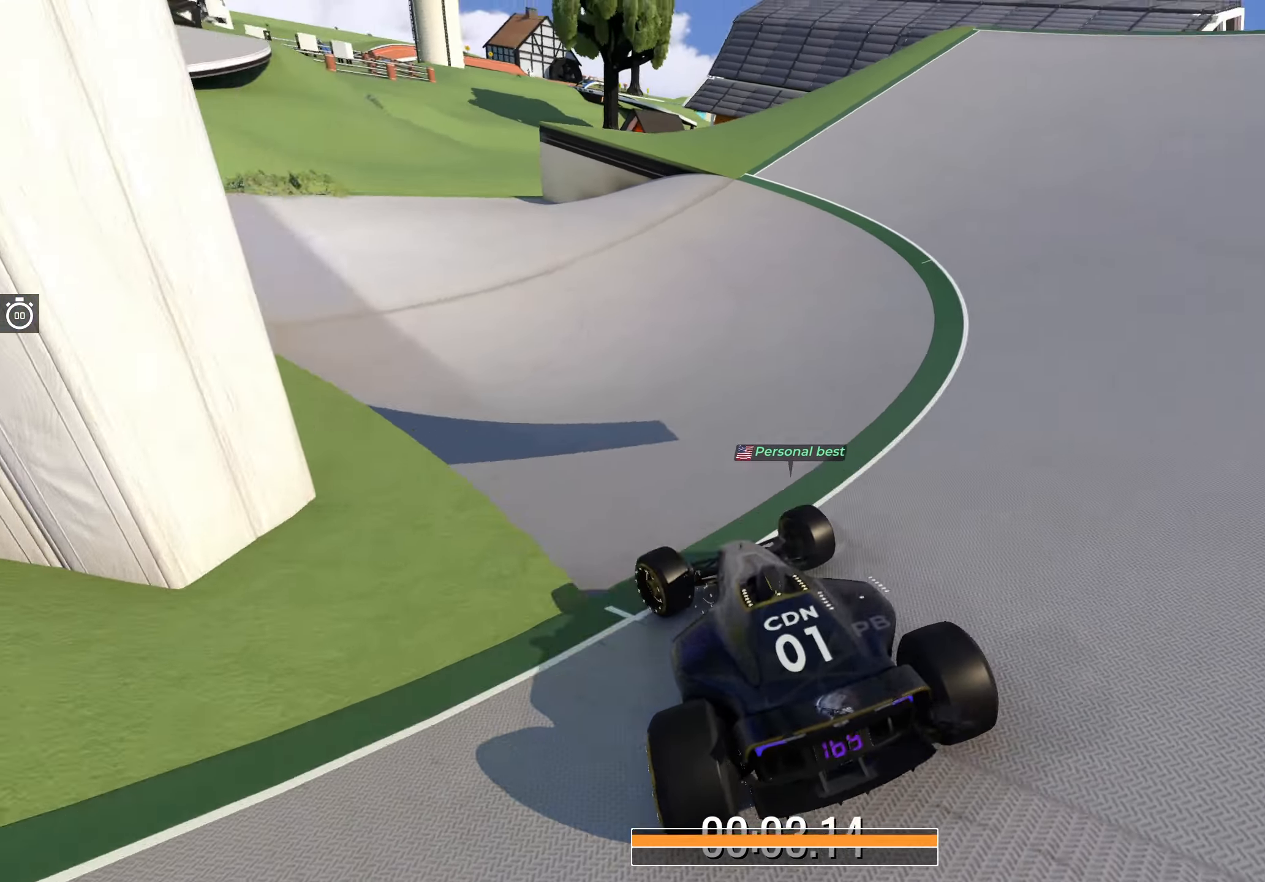
{"dt_ms": 500, "keys": ["left", "up"], "events": [[184, "left", "up"], [250, "left", "down"]]}
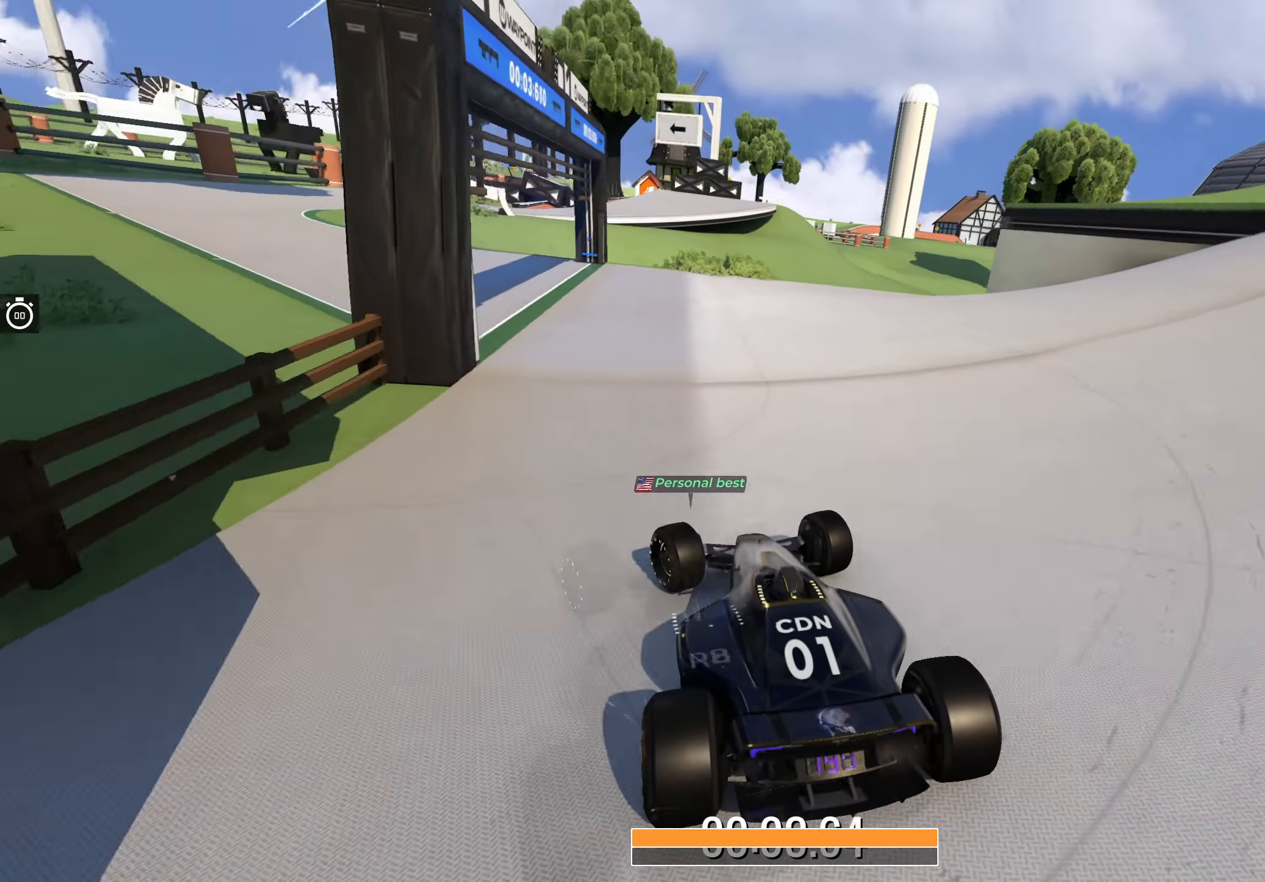
{"dt_ms": 500, "keys": ["up"], "events": [[400, "left", "up"]]}
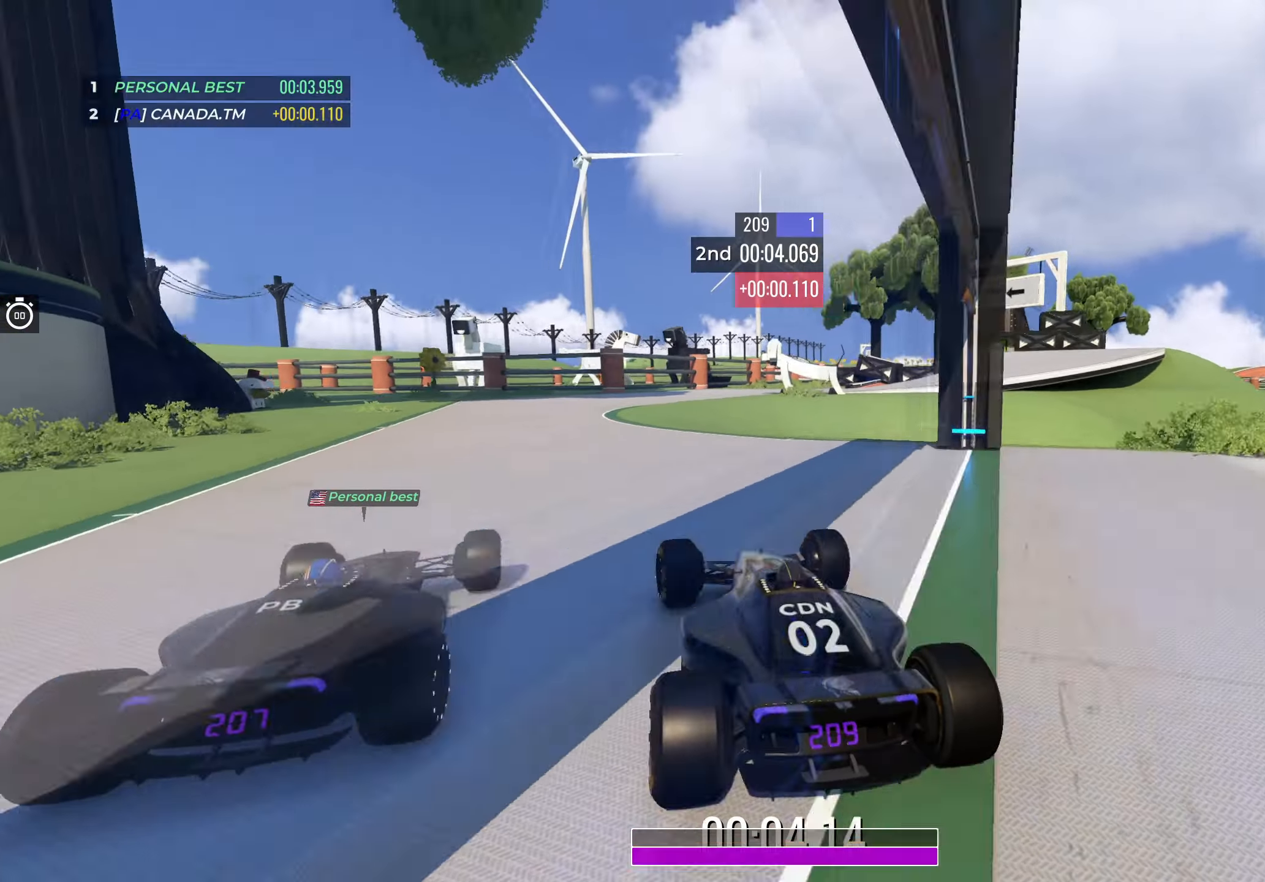
{"dt_ms": 500, "keys": [], "events": [[34, "up", "up"]]}
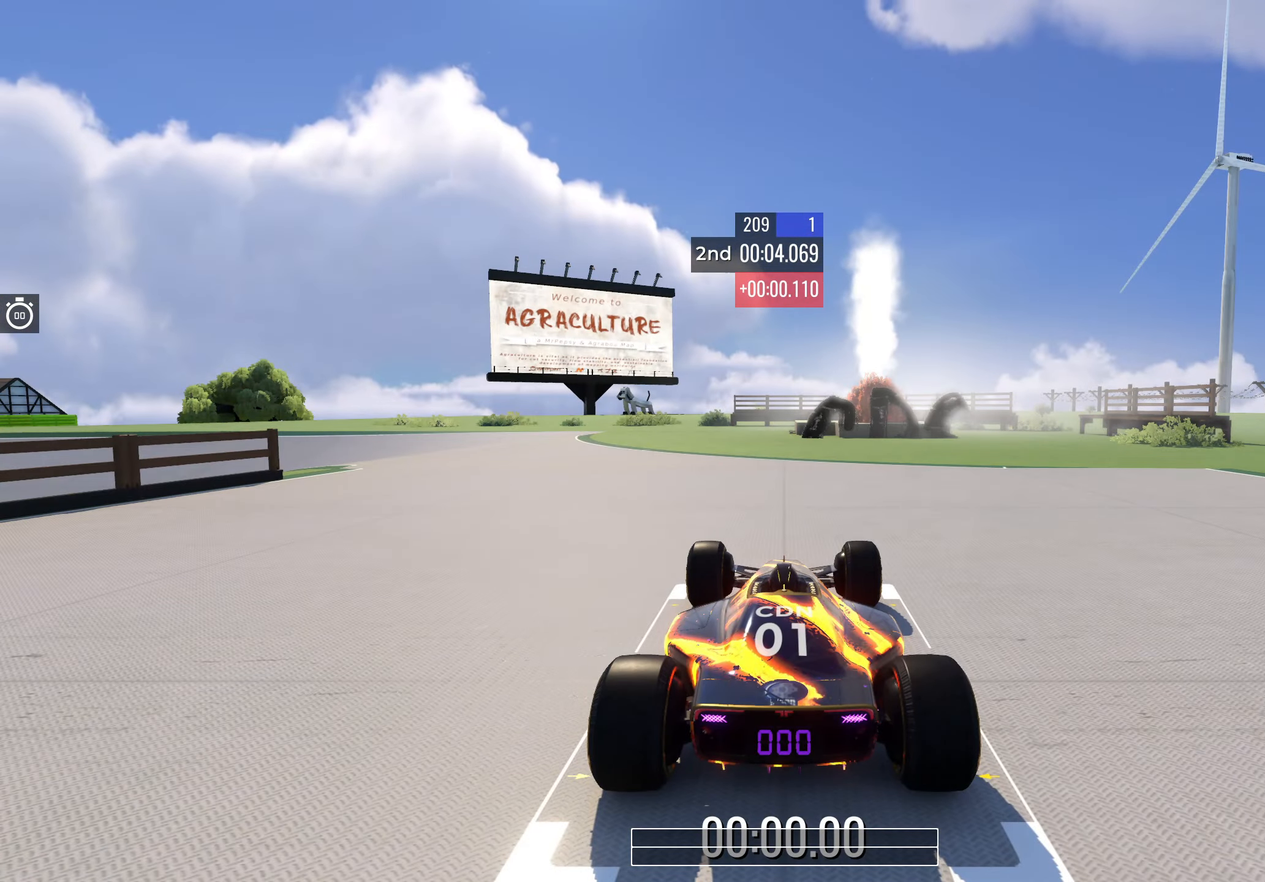
{"dt_ms": 500, "keys": [], "events": []}